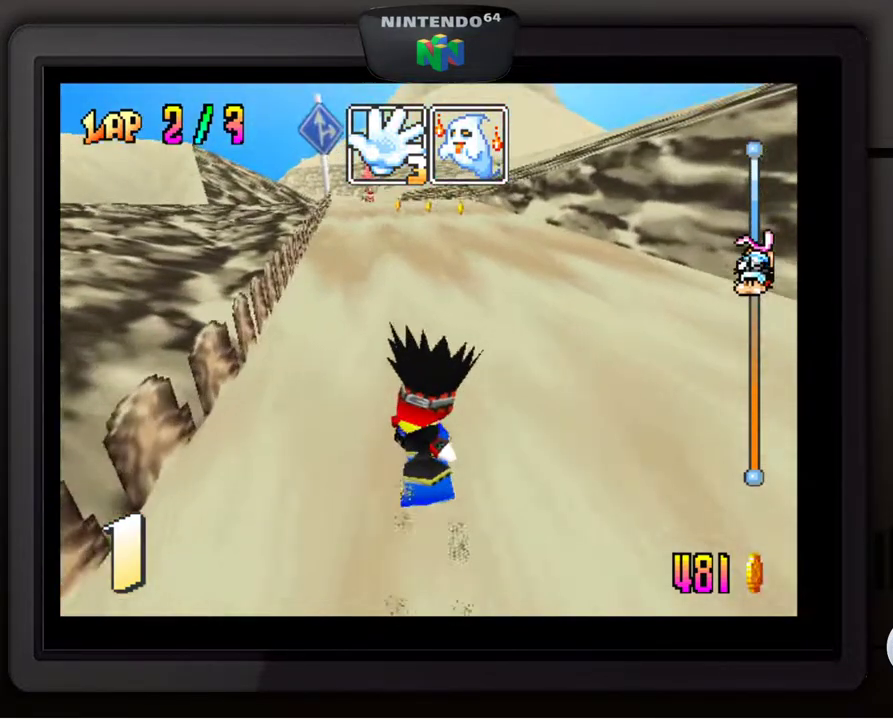
Gameplay with a controller (Nintendo layout); each line is a JSON object with the inputs held at the frame after it. "events" lists button and stick changes between this image and that frame as [ms after this image, input, new state], when the widget could be followed in between. Not read: L3 R3.
{"buttons": [], "left_stick": "center", "events": []}
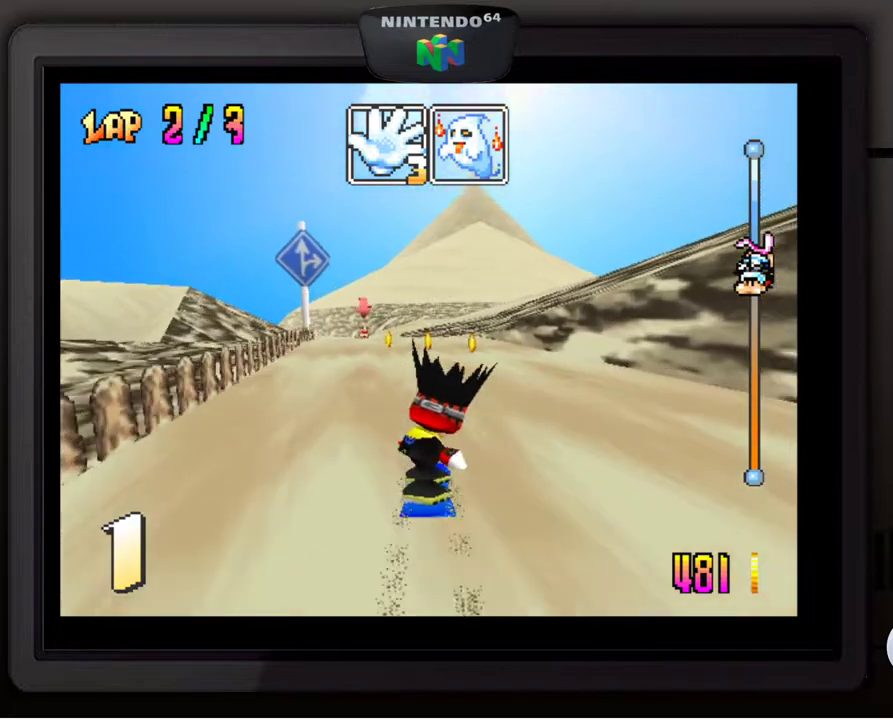
{"buttons": [], "left_stick": "down-left", "events": [[150, "left_stick", "down-left"], [317, "left_stick", "center"], [483, "left_stick", "down-left"]]}
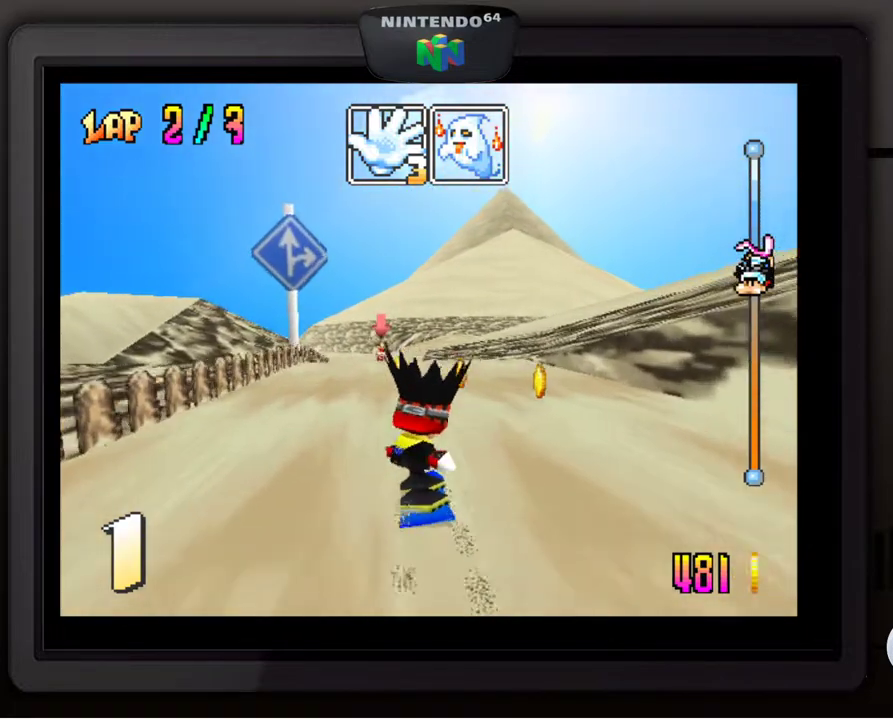
{"buttons": [], "left_stick": "center", "events": [[117, "left_stick", "center"]]}
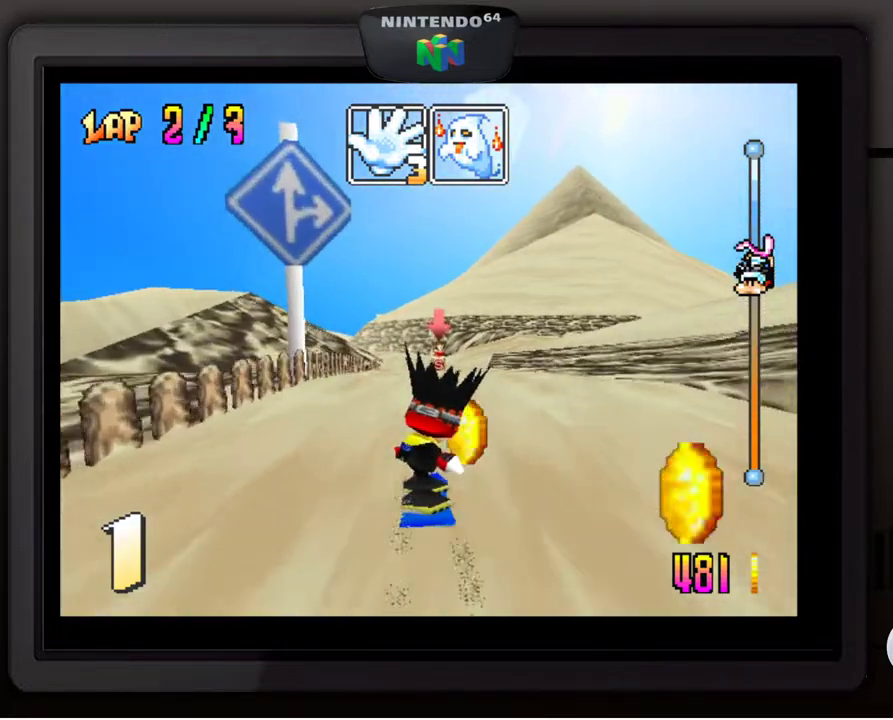
{"buttons": [], "left_stick": "right", "events": [[333, "left_stick", "right"]]}
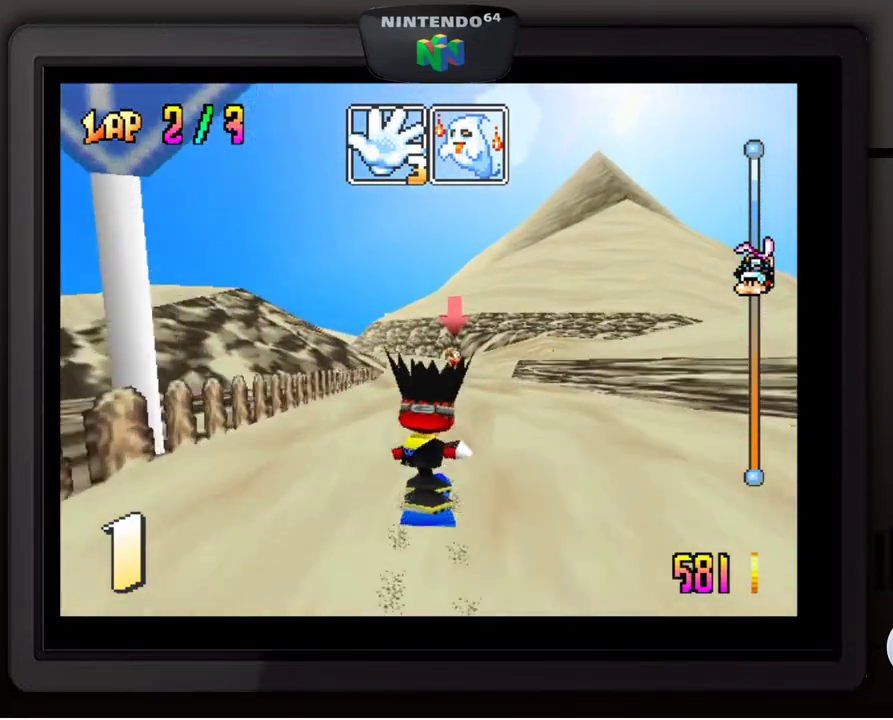
{"buttons": [], "left_stick": "center", "events": [[17, "left_stick", "center"]]}
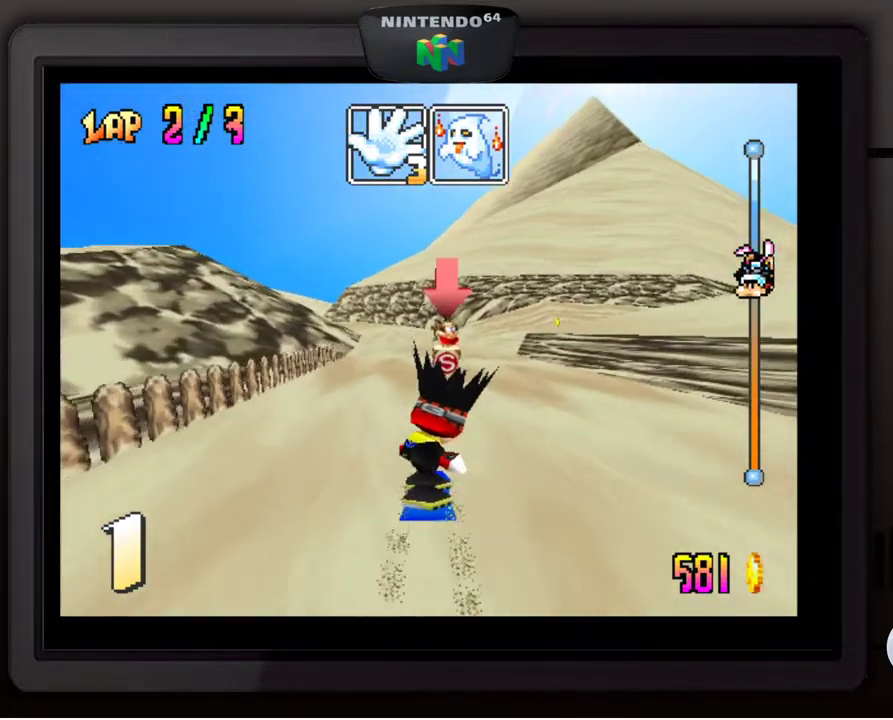
{"buttons": [], "left_stick": "center", "events": []}
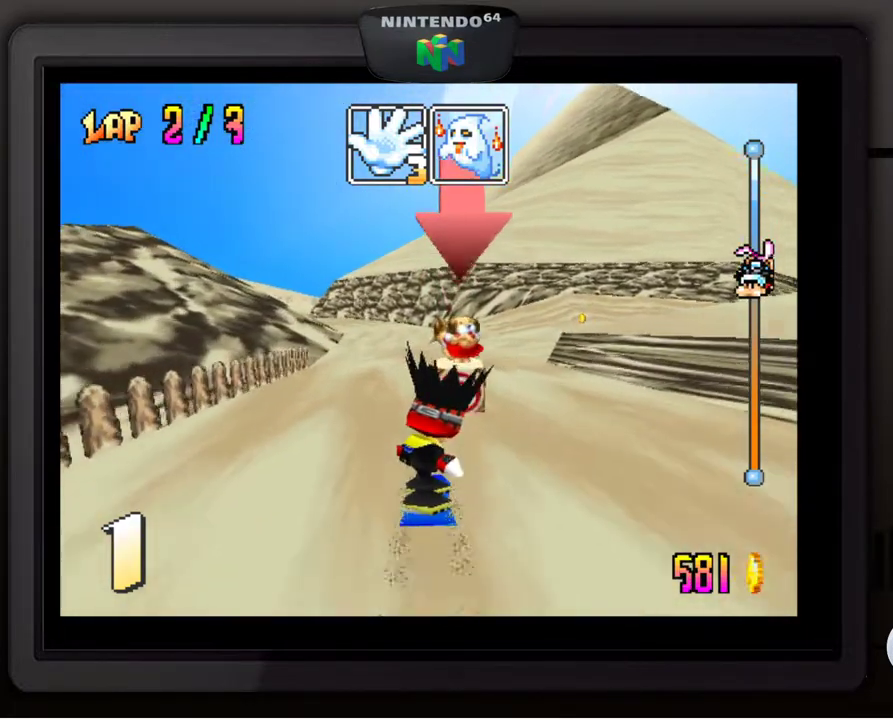
{"buttons": [], "left_stick": "down-right", "events": [[67, "left_stick", "right"], [150, "left_stick", "center"], [317, "left_stick", "right"], [383, "left_stick", "down-right"]]}
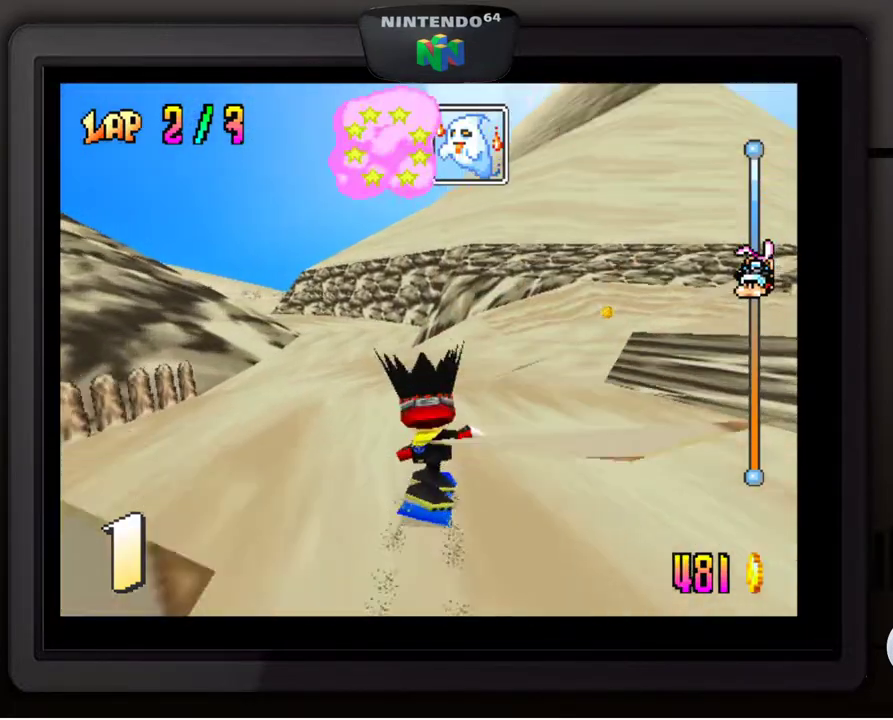
{"buttons": [], "left_stick": "down-right", "events": []}
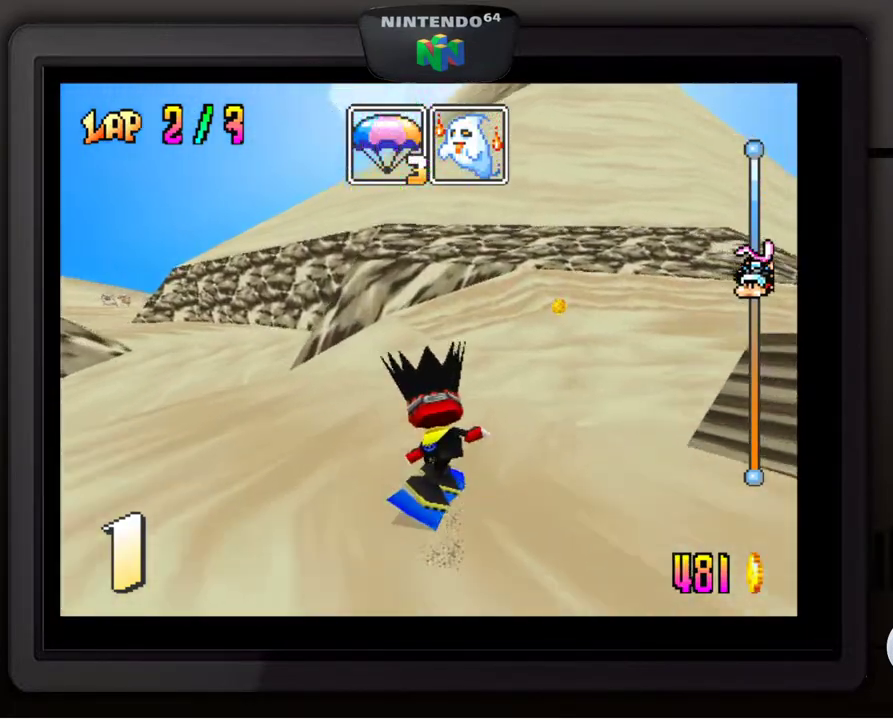
{"buttons": [], "left_stick": "center", "events": [[500, "left_stick", "center"]]}
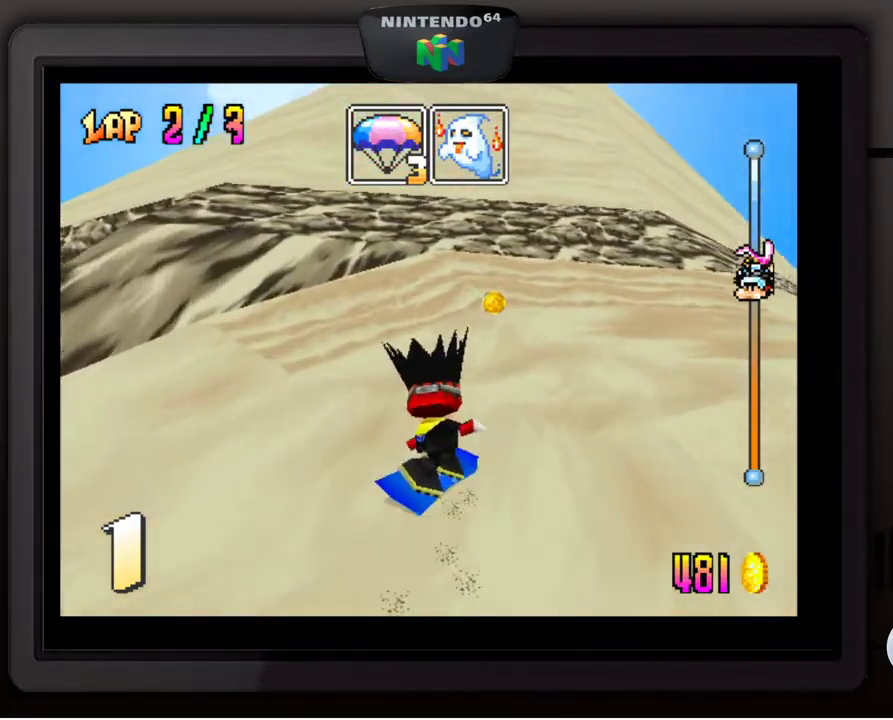
{"buttons": [], "left_stick": "center", "events": [[183, "left_stick", "down-right"], [433, "left_stick", "center"]]}
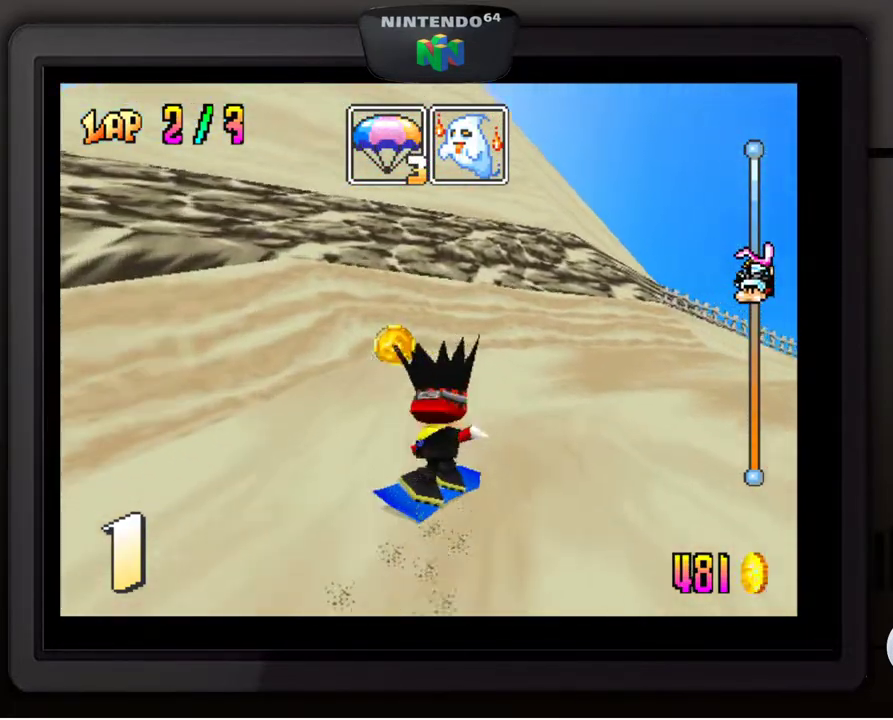
{"buttons": [], "left_stick": "down-right", "events": [[100, "left_stick", "down-right"], [267, "left_stick", "center"], [333, "left_stick", "down"], [383, "left_stick", "down-right"]]}
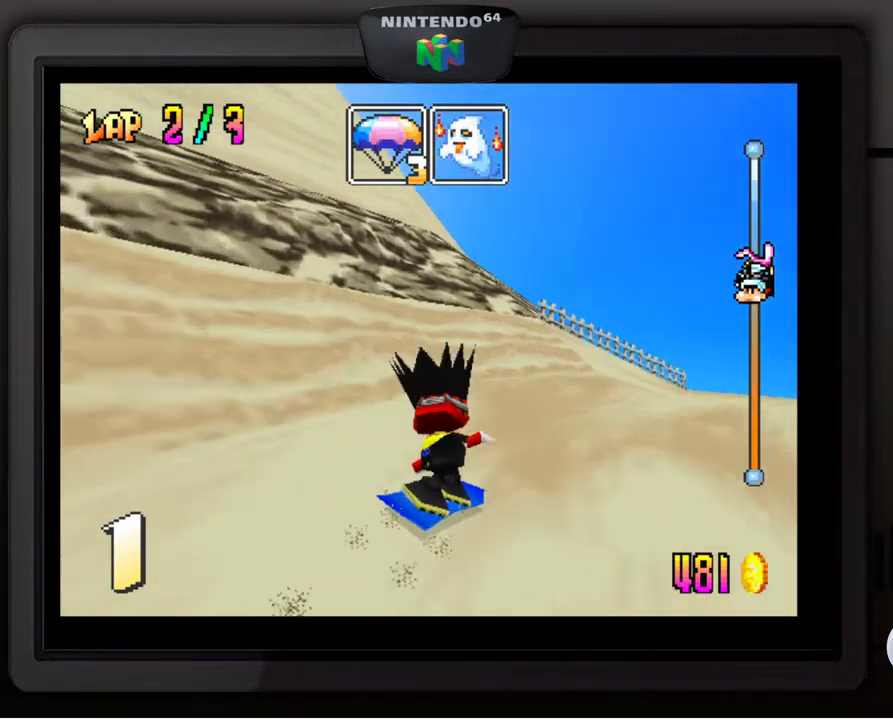
{"buttons": [], "left_stick": "center", "events": [[33, "left_stick", "center"], [167, "left_stick", "down-right"], [317, "left_stick", "center"]]}
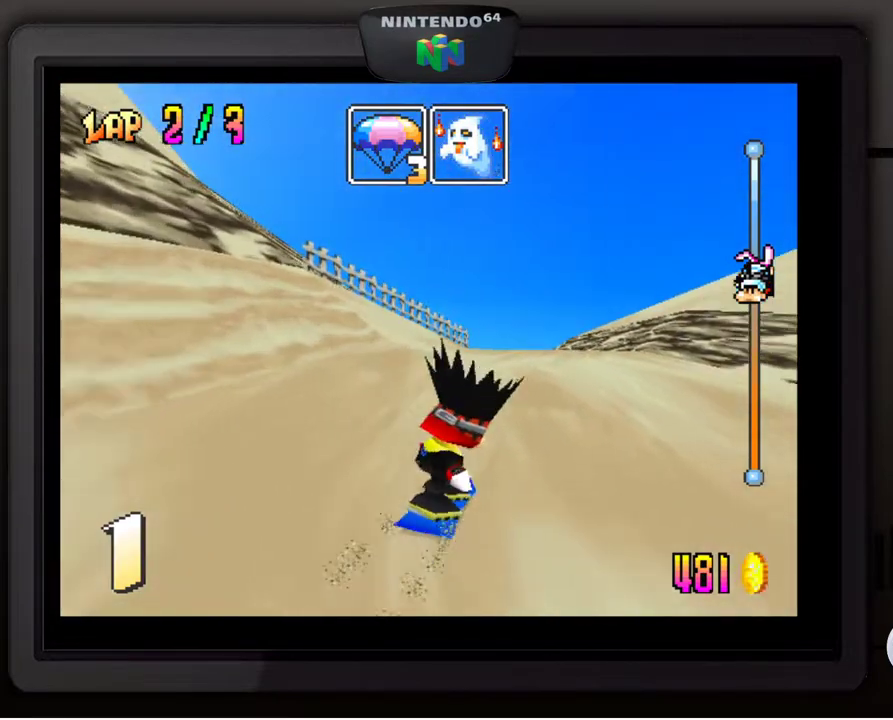
{"buttons": [], "left_stick": "center", "events": [[183, "left_stick", "down-left"], [283, "left_stick", "center"]]}
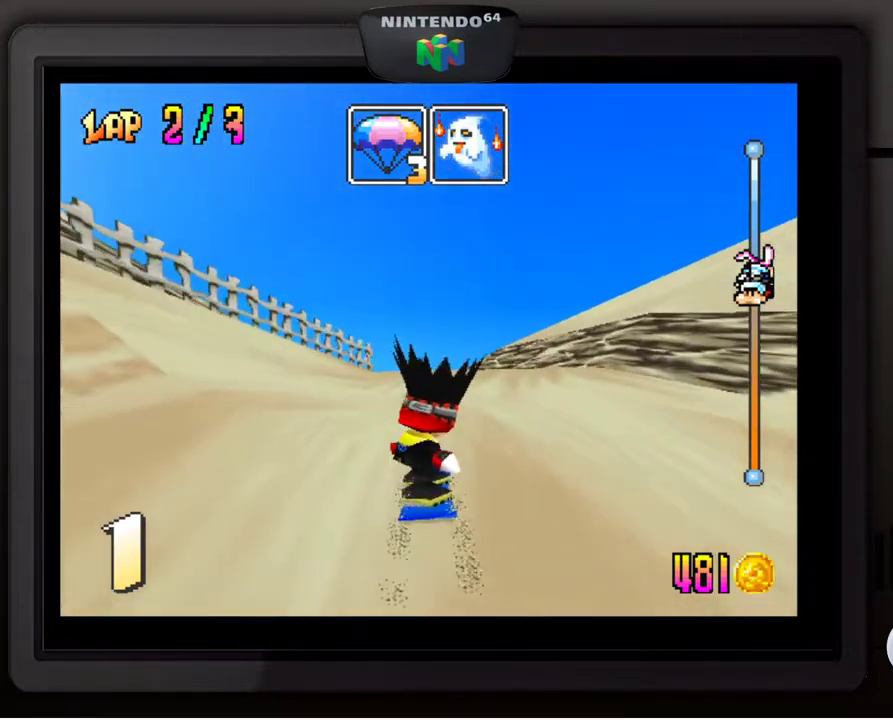
{"buttons": [], "left_stick": "center", "events": []}
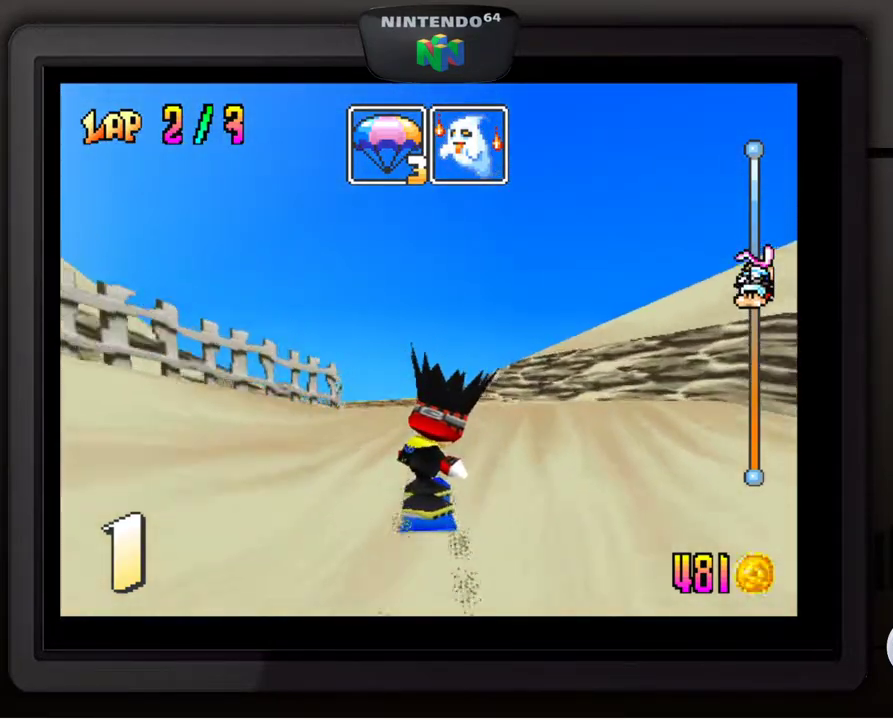
{"buttons": [], "left_stick": "center", "events": [[250, "left_stick", "down-left"], [433, "left_stick", "center"]]}
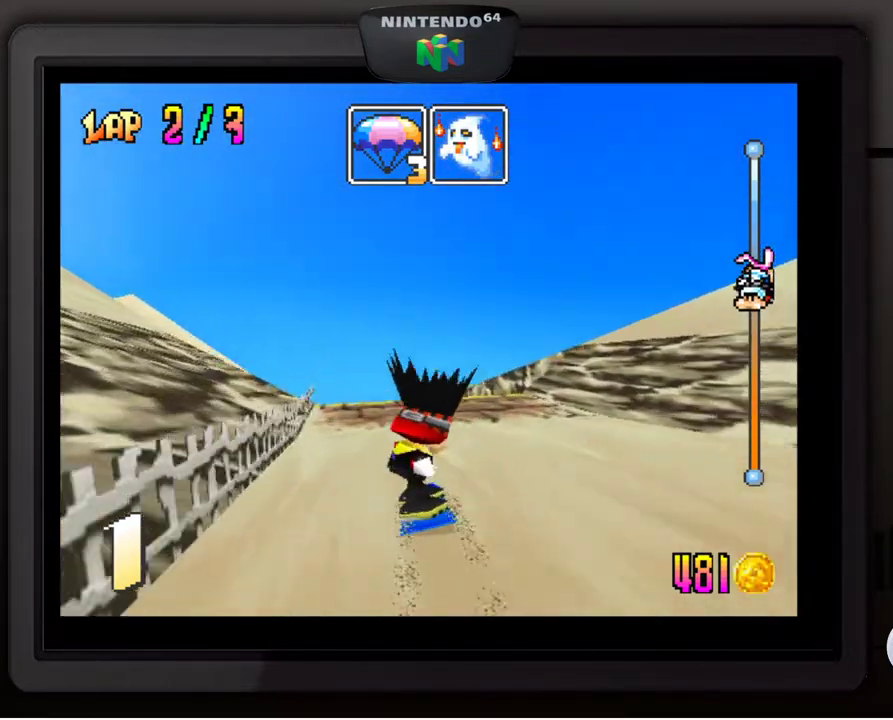
{"buttons": ["A"], "left_stick": "center", "events": [[133, "left_stick", "left"], [267, "left_stick", "center"], [450, "A", "down"]]}
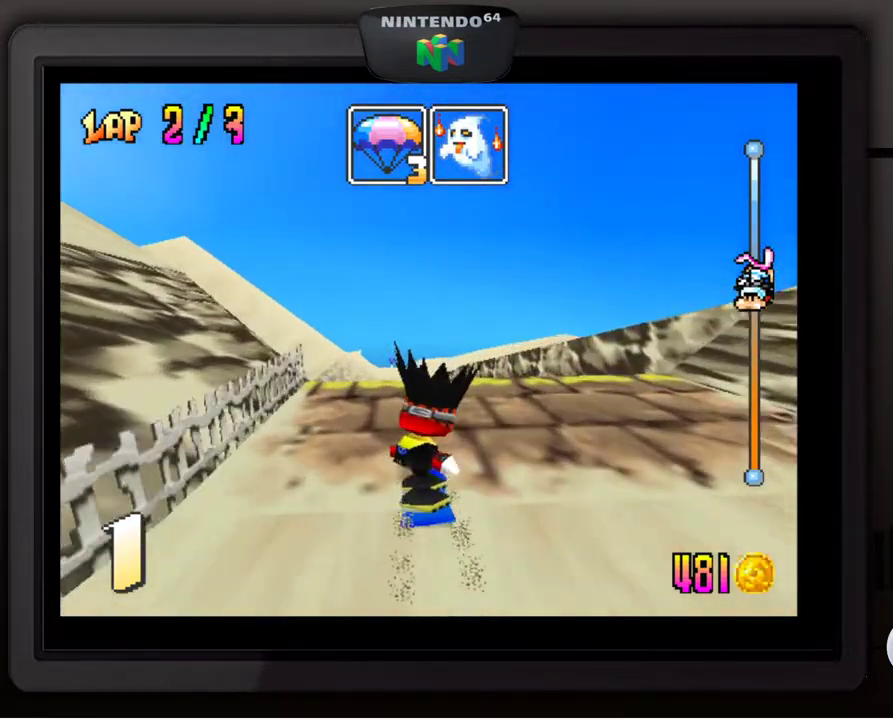
{"buttons": [], "left_stick": "up-left", "events": [[133, "left_stick", "up-left"], [283, "A", "up"]]}
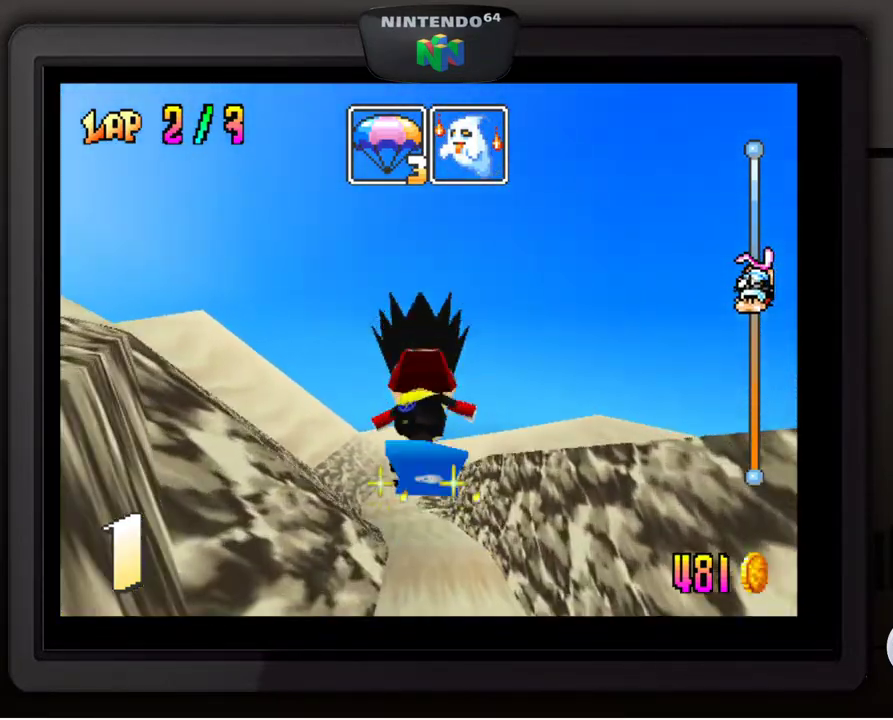
{"buttons": [], "left_stick": "up-left", "events": []}
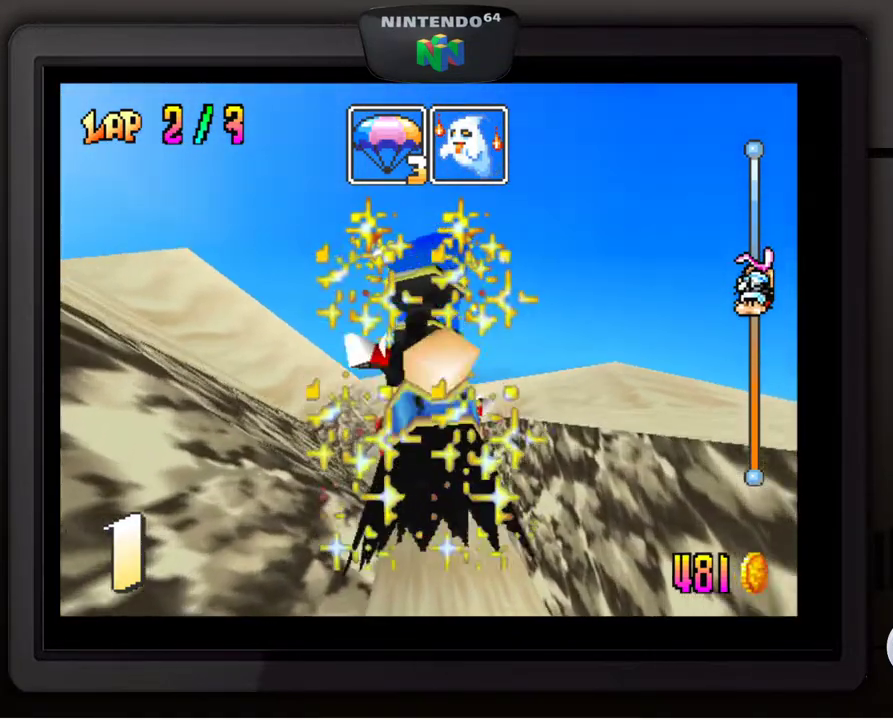
{"buttons": ["C_RIGHT"], "left_stick": "center", "events": [[233, "C_RIGHT", "down"], [233, "left_stick", "center"]]}
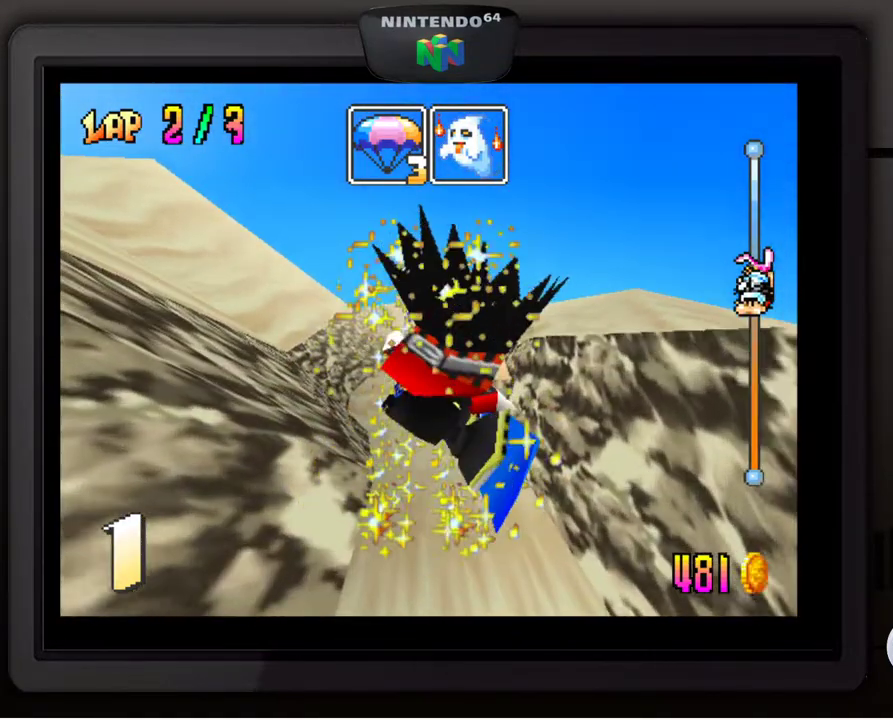
{"buttons": [], "left_stick": "center", "events": [[383, "C_RIGHT", "up"]]}
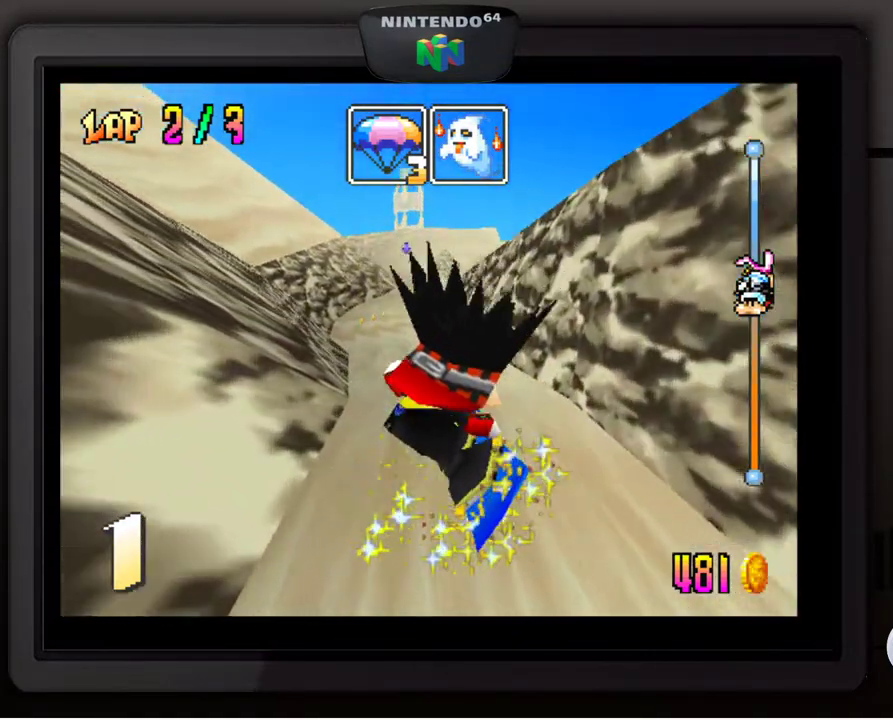
{"buttons": [], "left_stick": "center", "events": []}
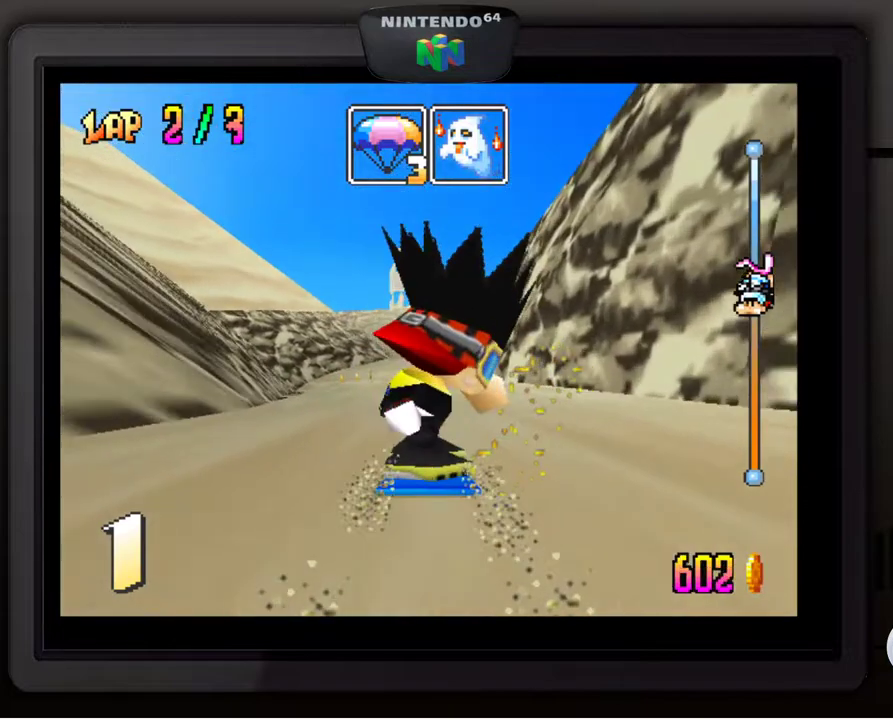
{"buttons": [], "left_stick": "center", "events": [[150, "left_stick", "down-left"], [250, "left_stick", "center"]]}
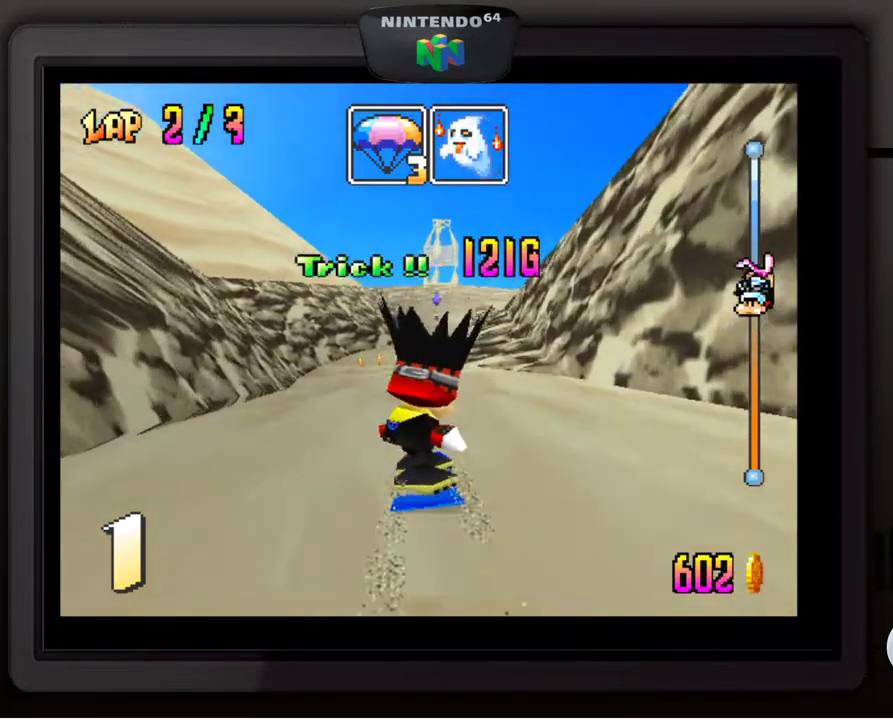
{"buttons": [], "left_stick": "center", "events": [[83, "left_stick", "left"], [217, "left_stick", "center"]]}
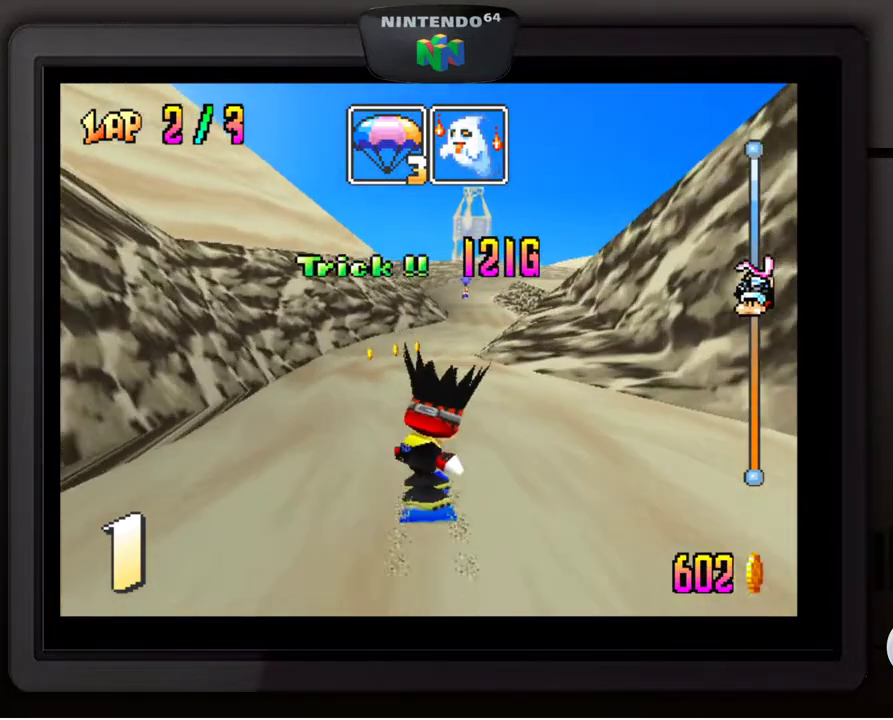
{"buttons": [], "left_stick": "right", "events": [[433, "left_stick", "right"]]}
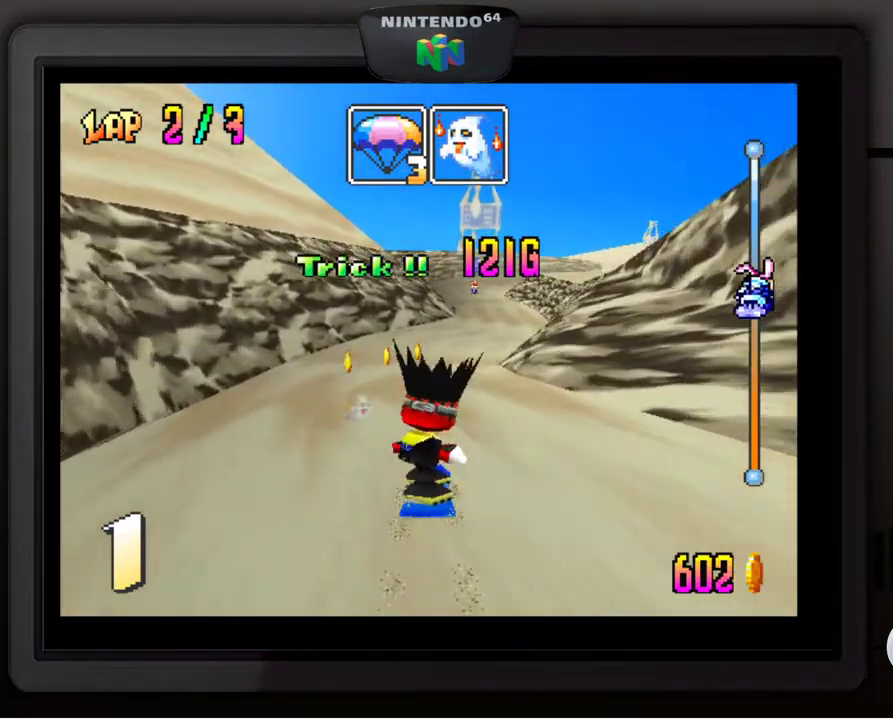
{"buttons": [], "left_stick": "center", "events": [[83, "left_stick", "center"], [350, "left_stick", "right"], [467, "left_stick", "center"]]}
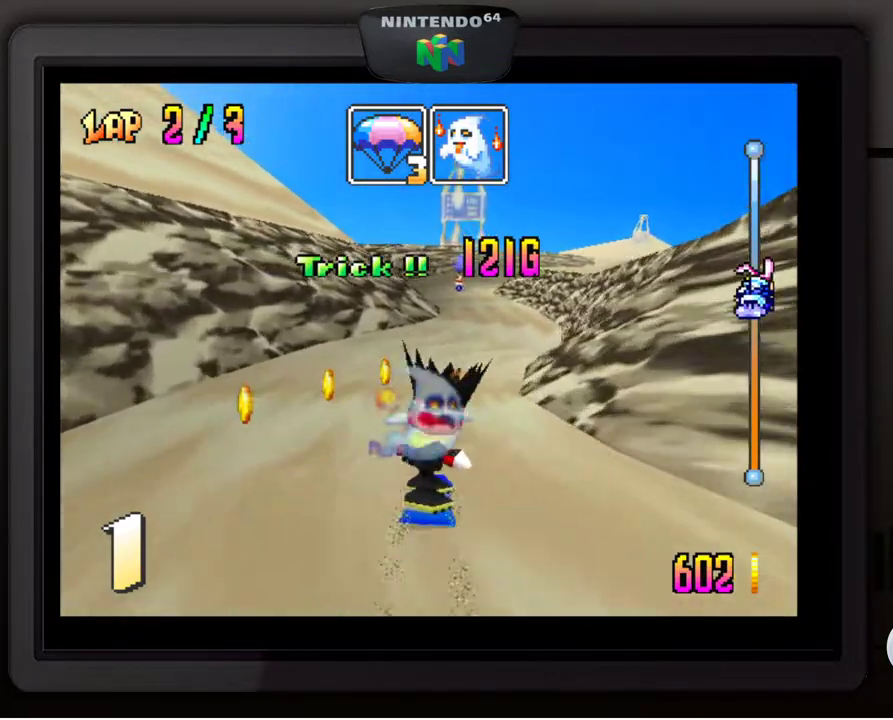
{"buttons": [], "left_stick": "center", "events": [[383, "left_stick", "right"], [500, "left_stick", "center"]]}
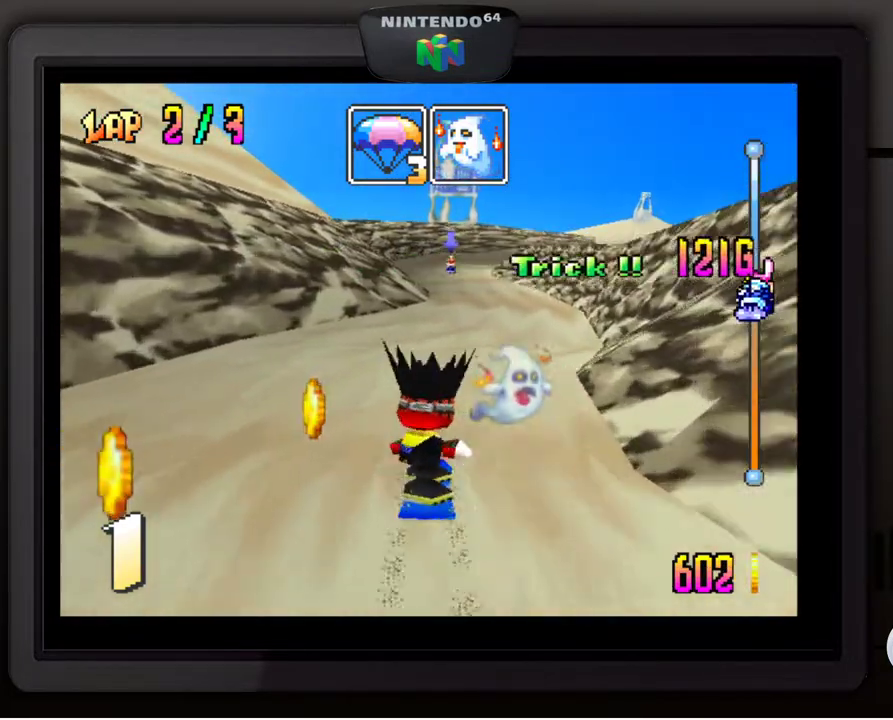
{"buttons": [], "left_stick": "center", "events": []}
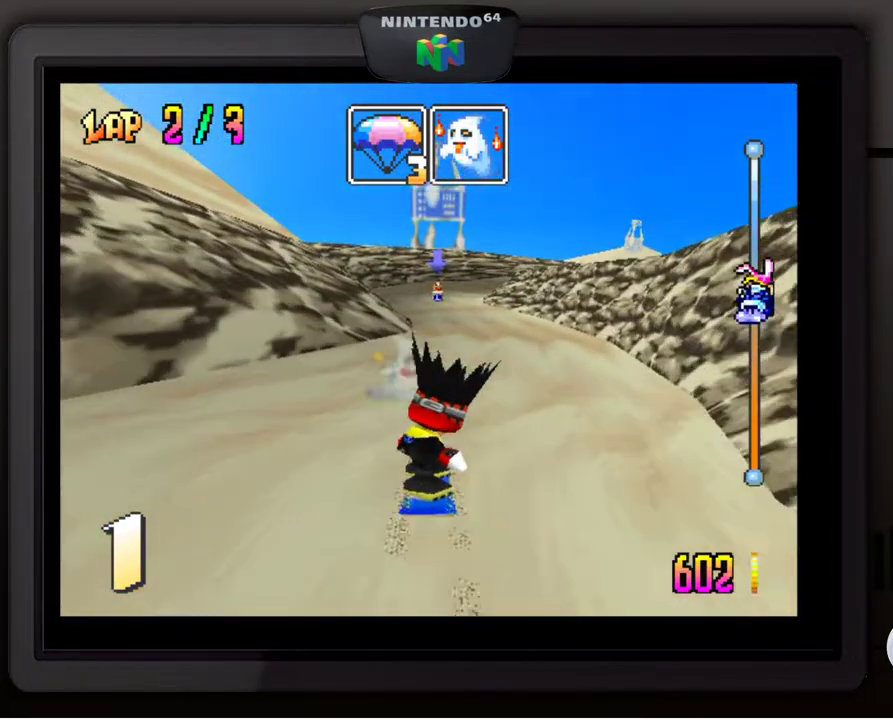
{"buttons": [], "left_stick": "center", "events": []}
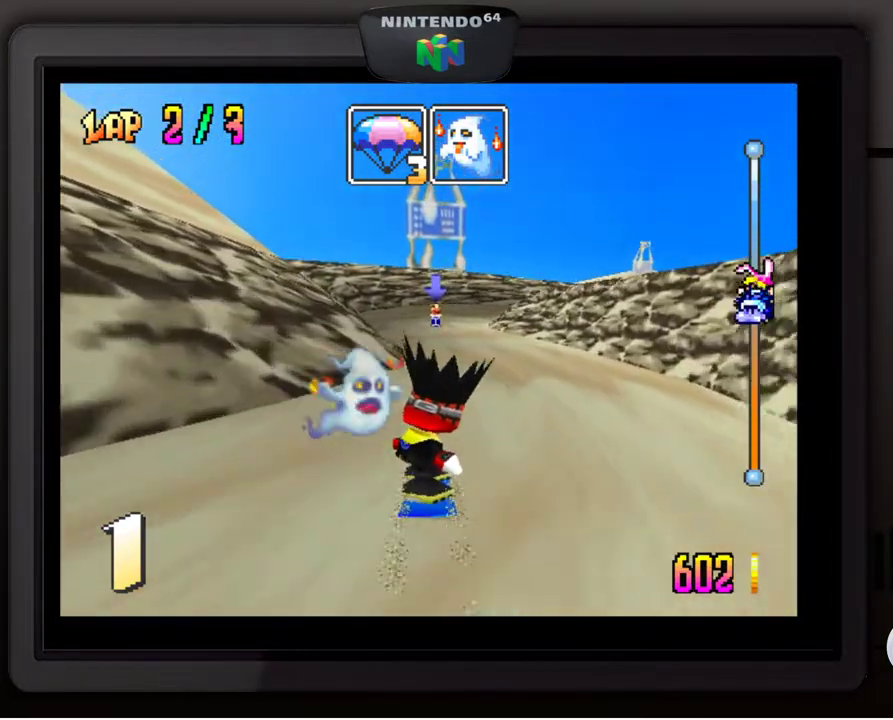
{"buttons": [], "left_stick": "center", "events": []}